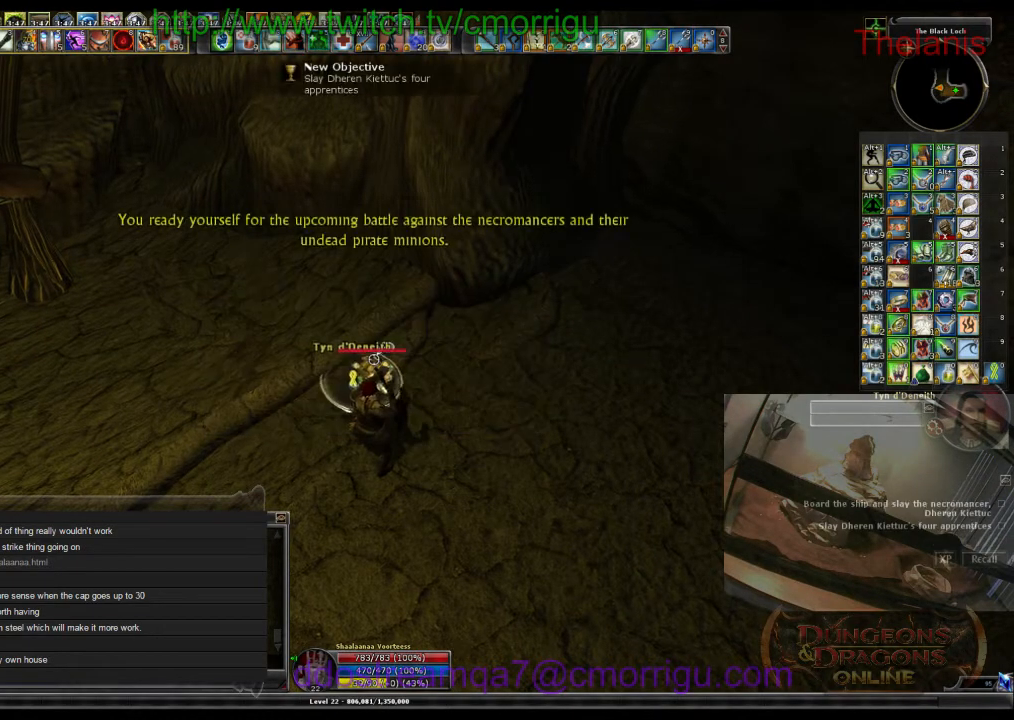
Gameplay with keyboard; each line is a JSON object with the keys held at the frame after it. "events" lists presses ("down") and releases ("up") of ".", "/", "0", "1", "2", "3", "4", "5", "6", "7", "8", "9", "a", "b", "backslash", "backspace", "c", "caps_lock", "comma", "ctrl_l", "ctrl_r", "d", "e", "equals", "escape", "f", "f1", "f10", "f11", "f12", "f2", "f3", "f4", "f5", "f6", "f7", "f8", "f9", "g", "h", "i", "j", "k", "l", "lbracket", "m", "minus", "n", "o", "p", "q", "quote", "r", "rbracket", "return", "s", "semicolon", "shift_l", "shift_r", "space", "t", "tab", "tilde", "u", "v", "w", "x", "y" and "z" between this image and that frame as [ms after this image, input, new state], when the widget could be followed in between. No other keys are recorded. Mouse input is not recorded.
{"keys": ["d", "w"], "events": [[300, "w", "down"], [434, "d", "down"]]}
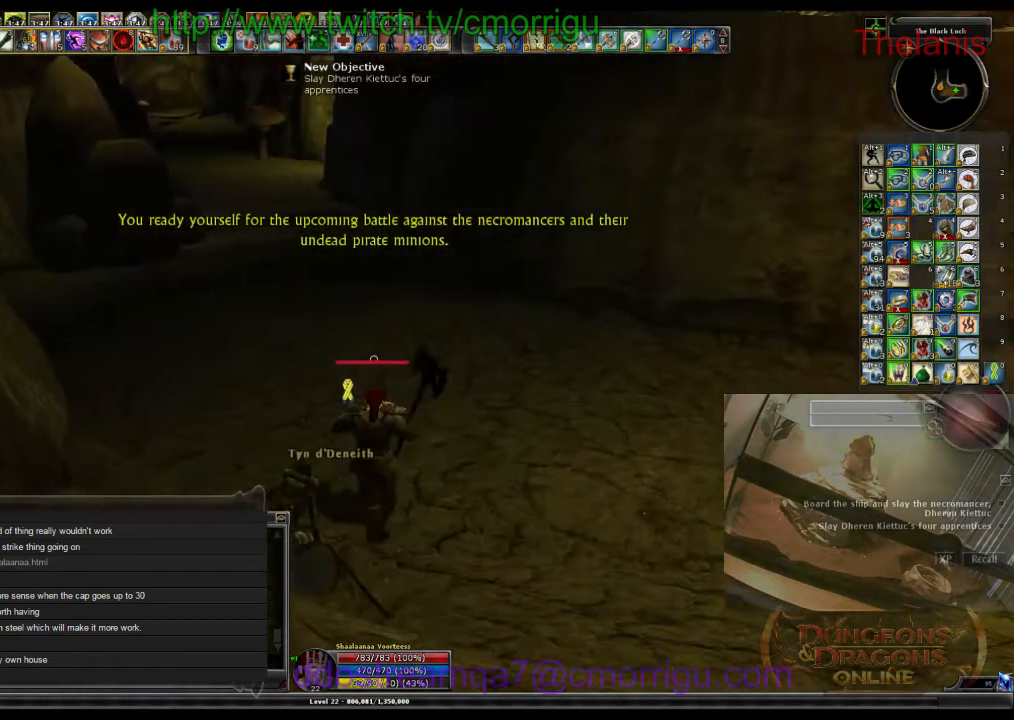
{"keys": ["w"], "events": [[167, "d", "up"]]}
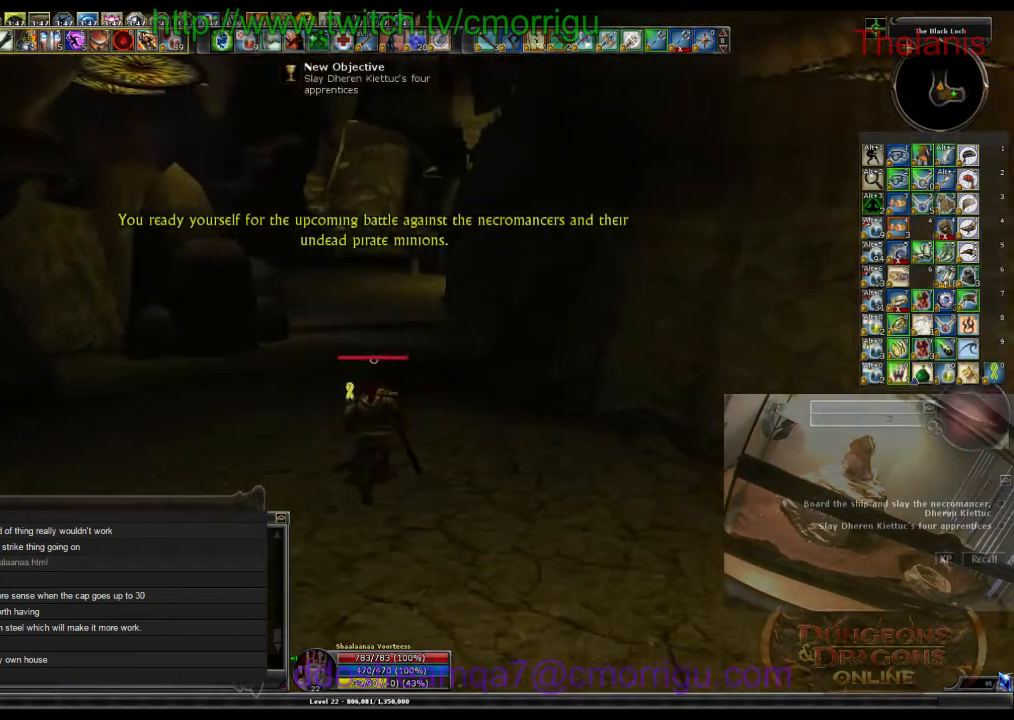
{"keys": ["w"], "events": []}
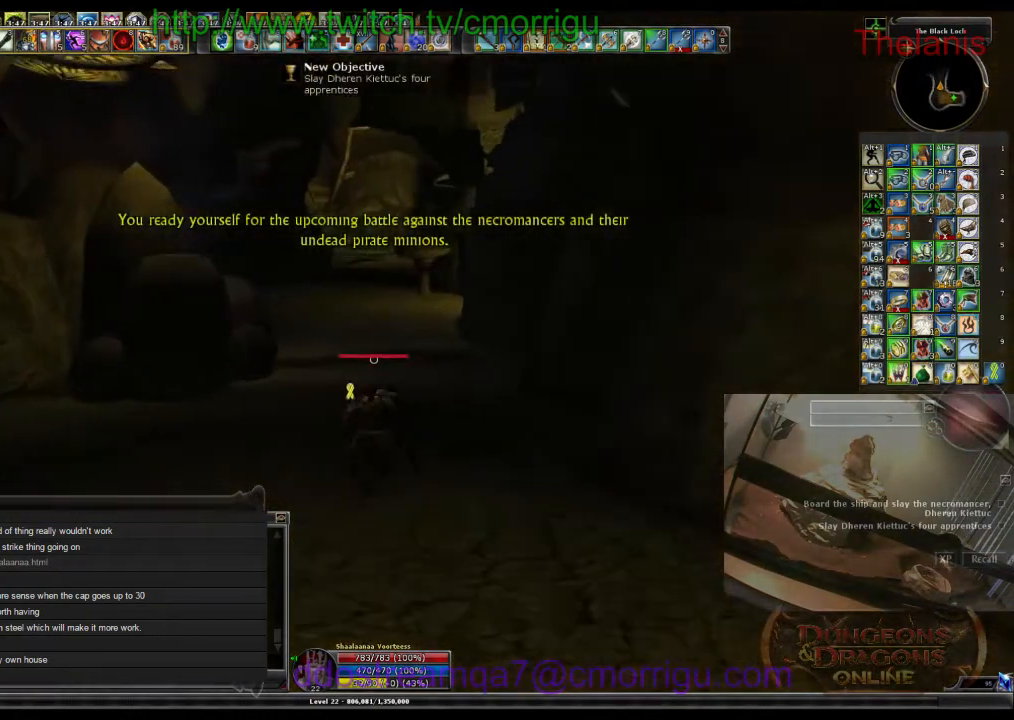
{"keys": ["w"], "events": []}
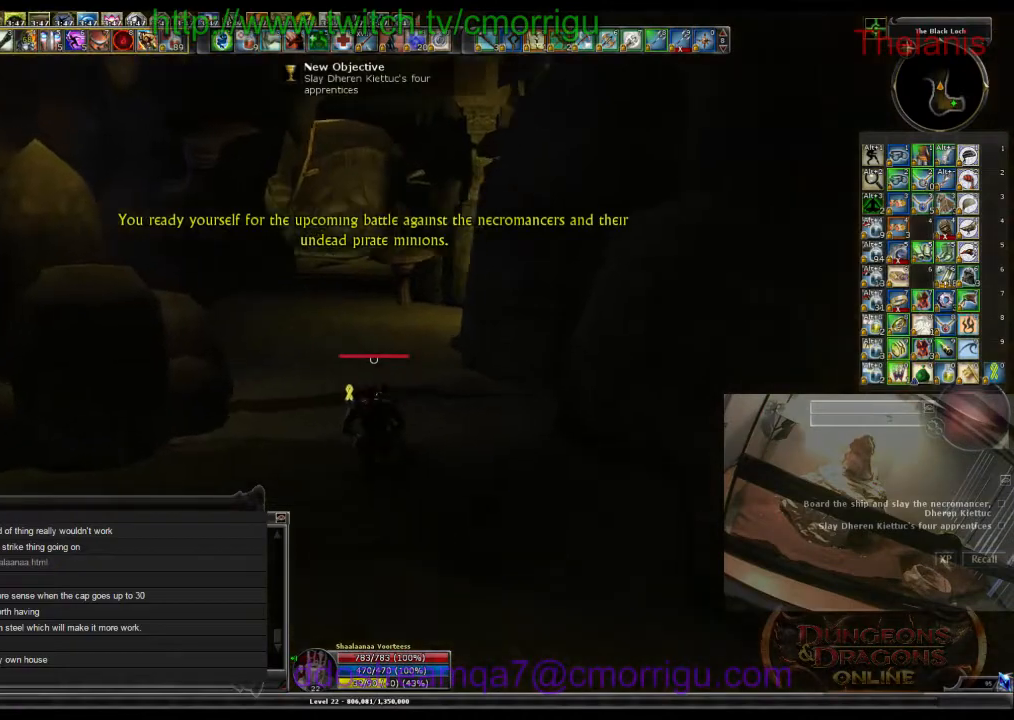
{"keys": ["w"], "events": []}
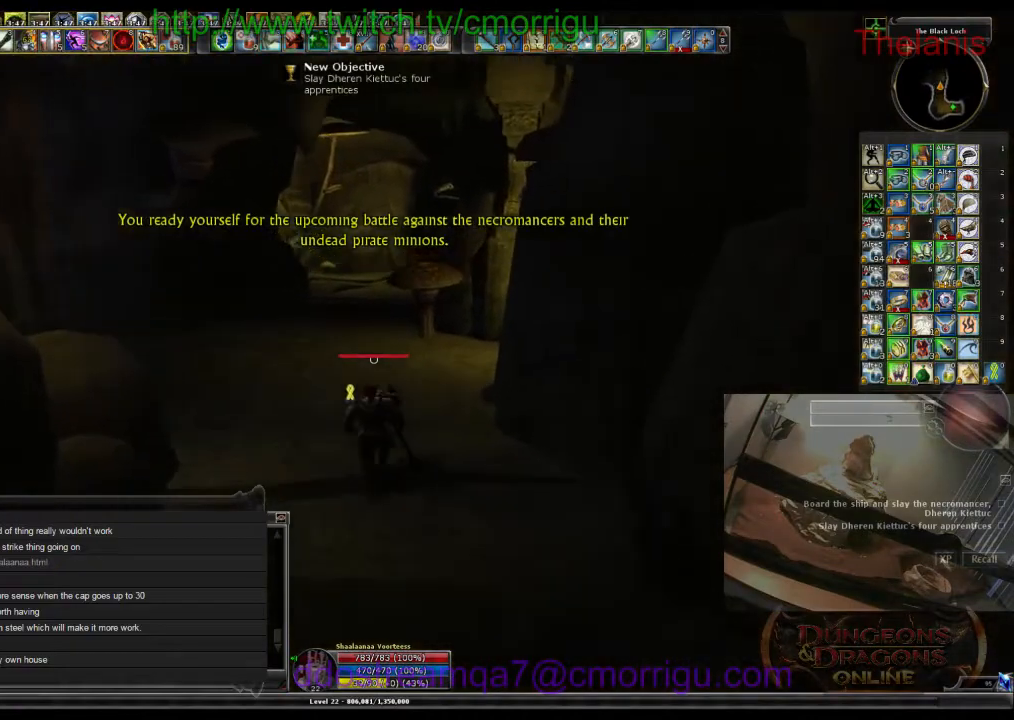
{"keys": ["w"], "events": []}
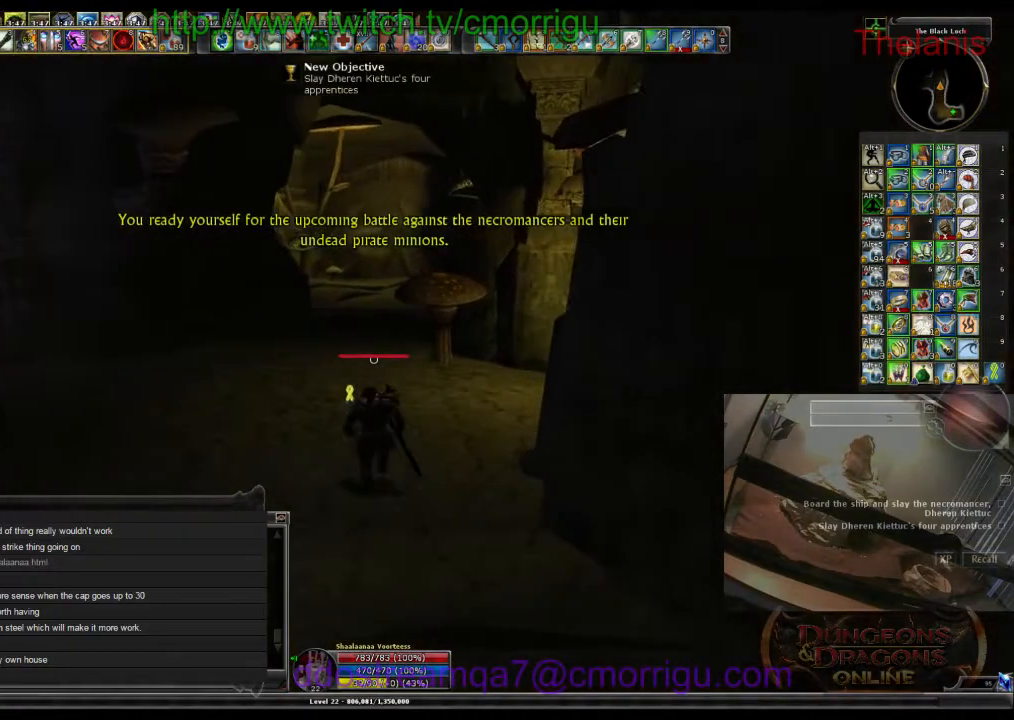
{"keys": ["w"], "events": []}
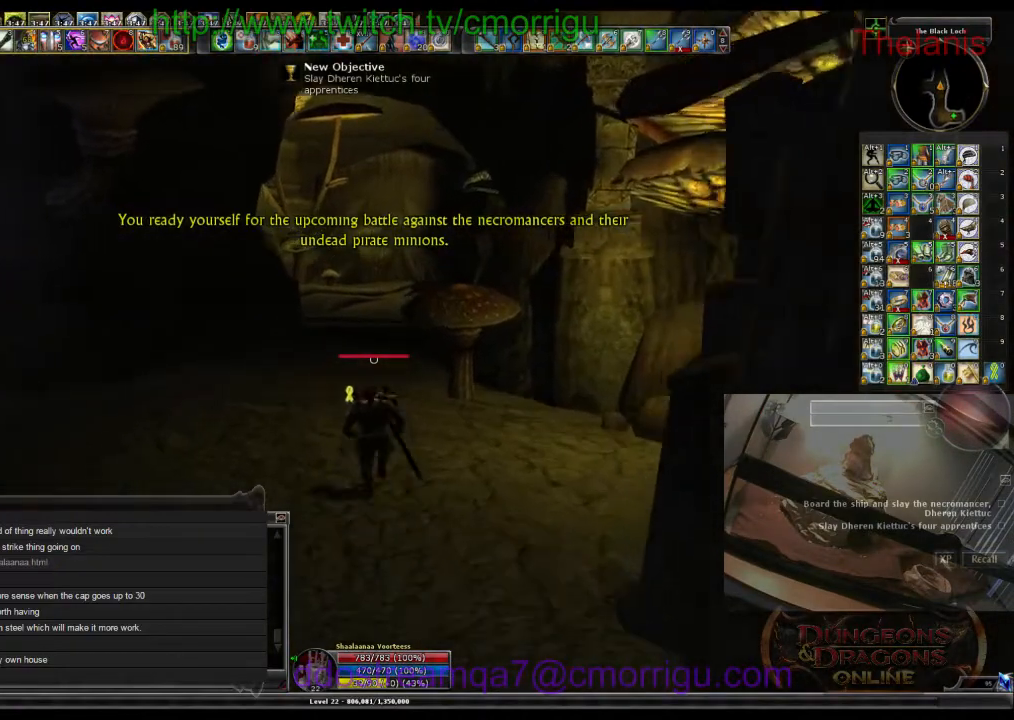
{"keys": ["w"], "events": []}
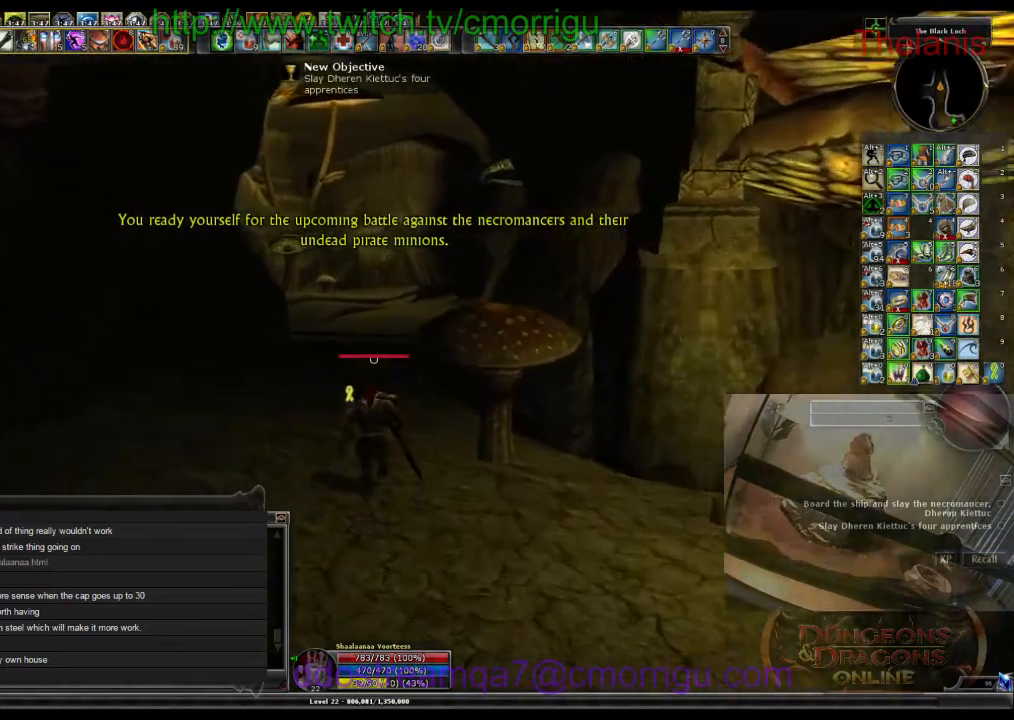
{"keys": ["w"], "events": []}
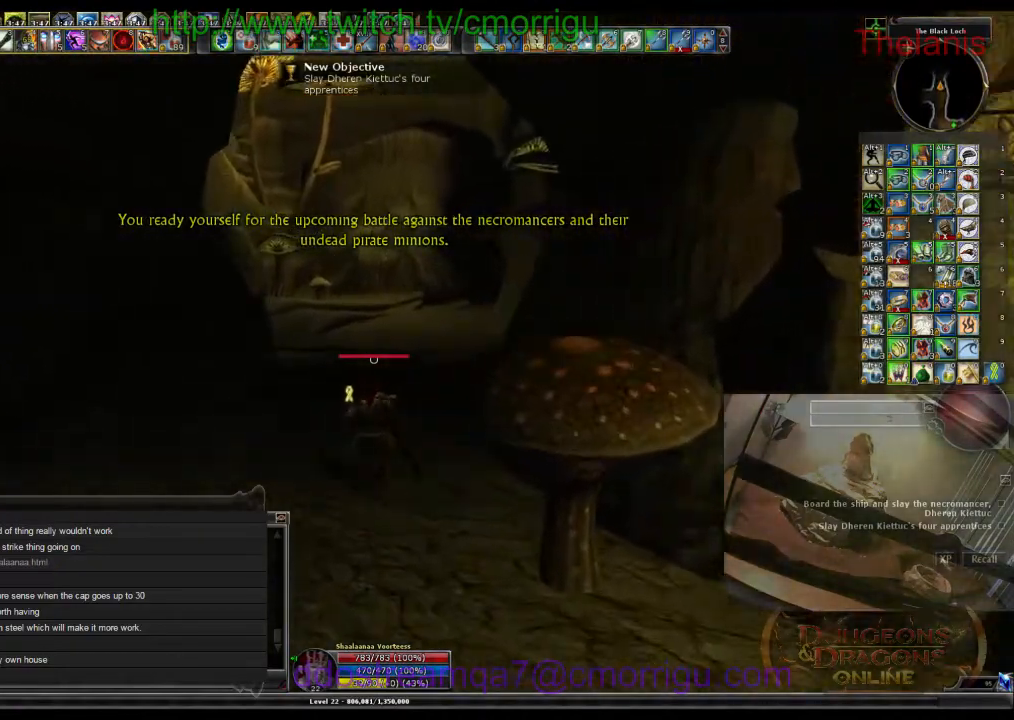
{"keys": ["w"], "events": []}
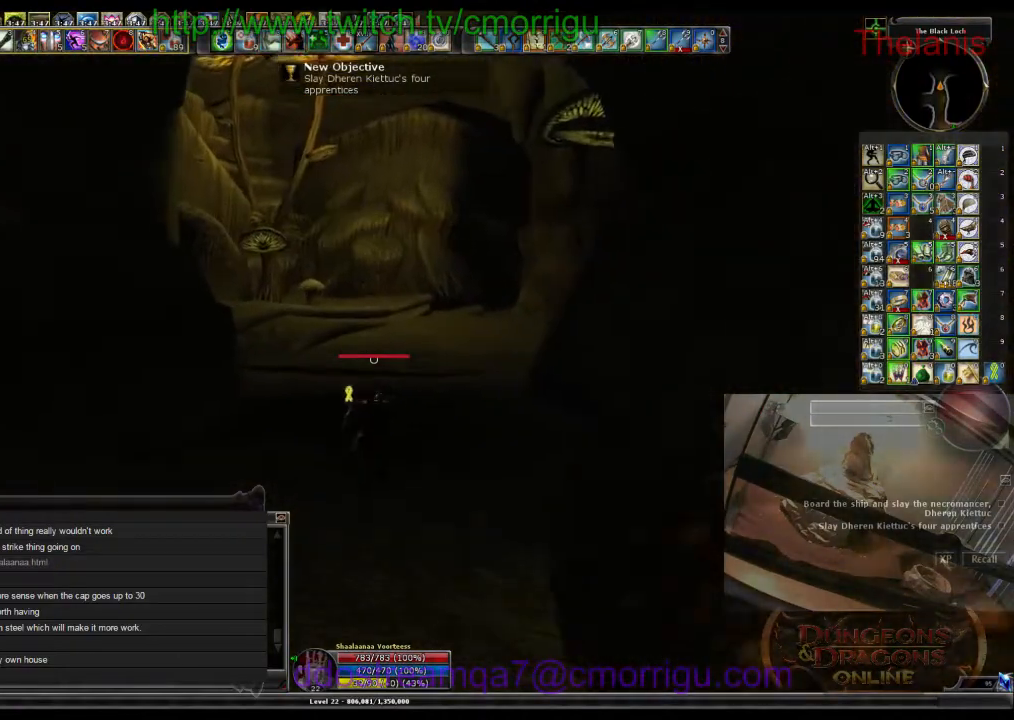
{"keys": ["w"], "events": []}
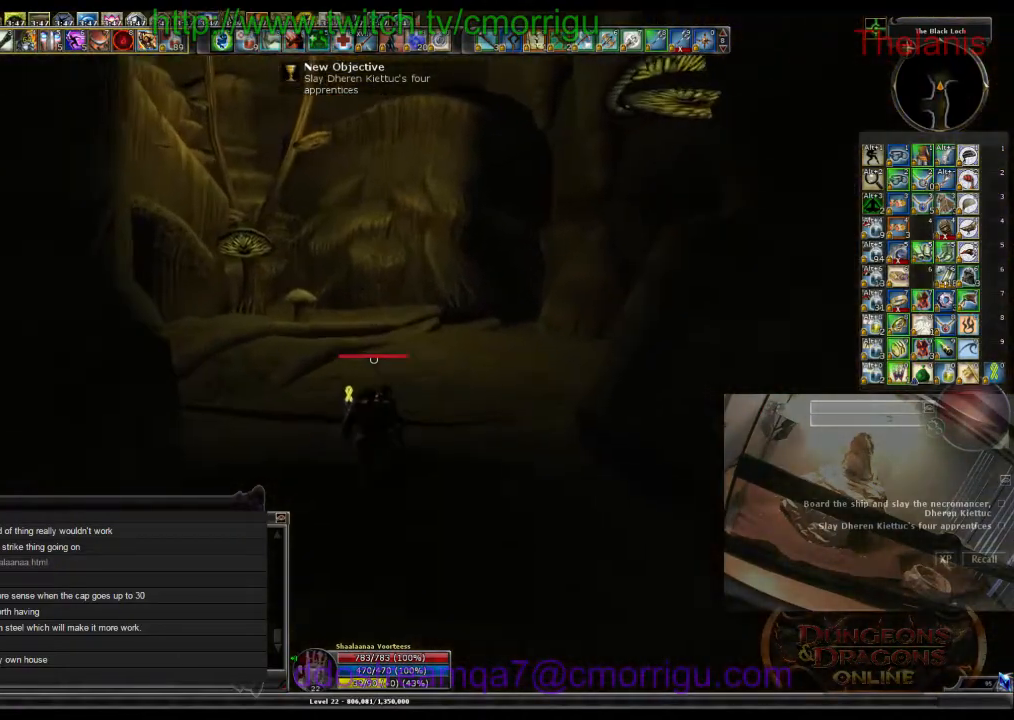
{"keys": ["d", "w"], "events": [[500, "d", "down"]]}
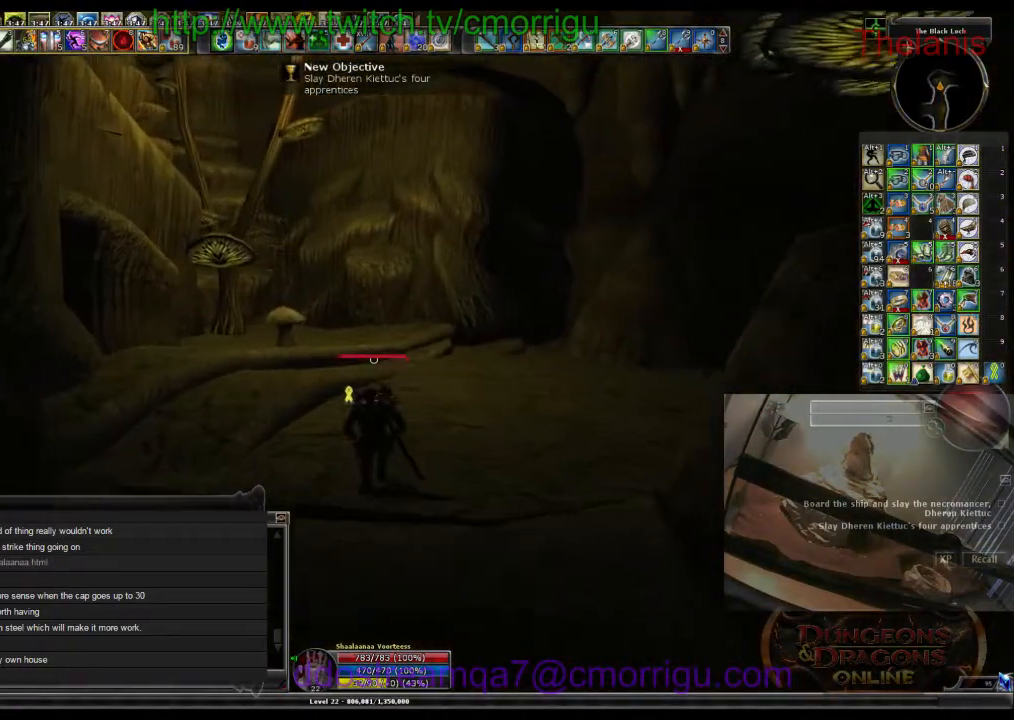
{"keys": ["d", "w"], "events": []}
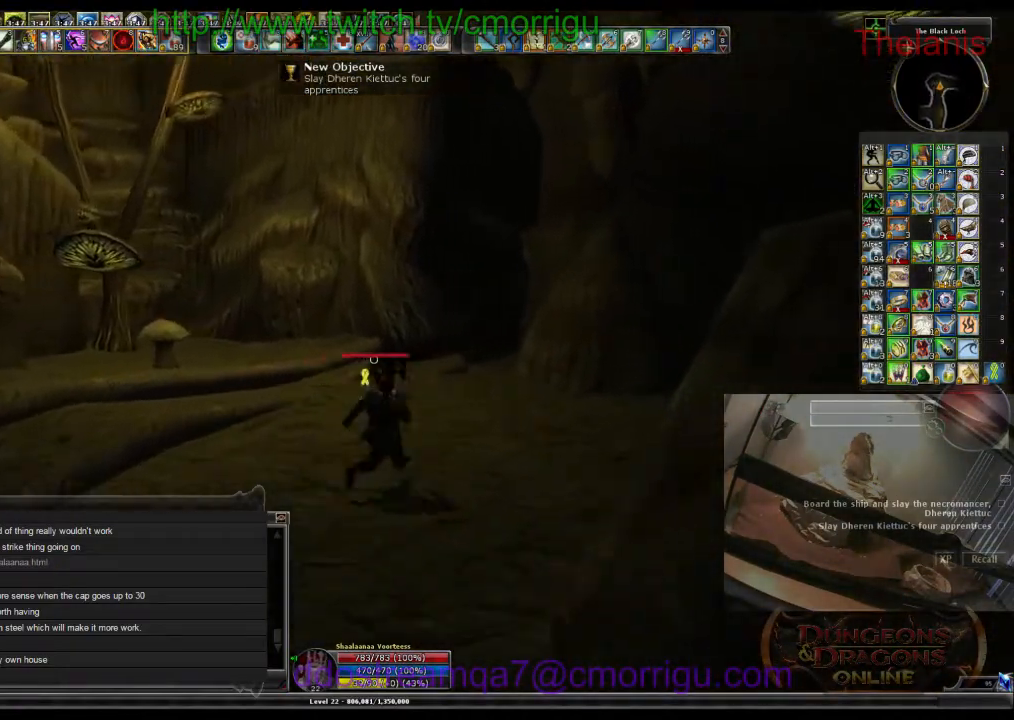
{"keys": ["w"], "events": [[134, "d", "up"]]}
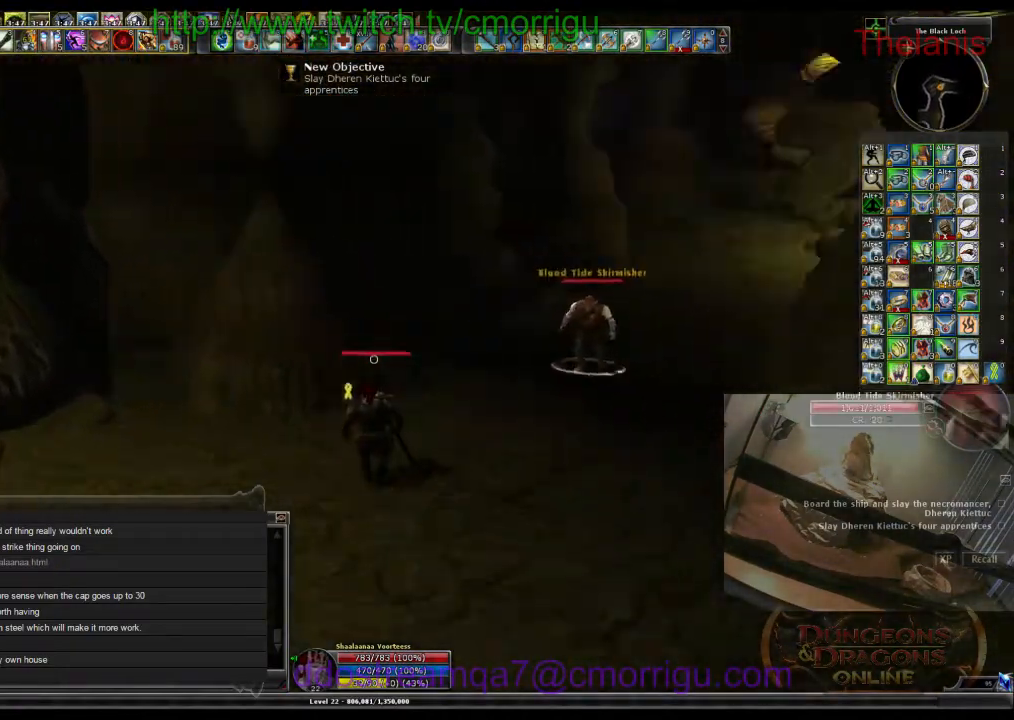
{"keys": ["w"], "events": []}
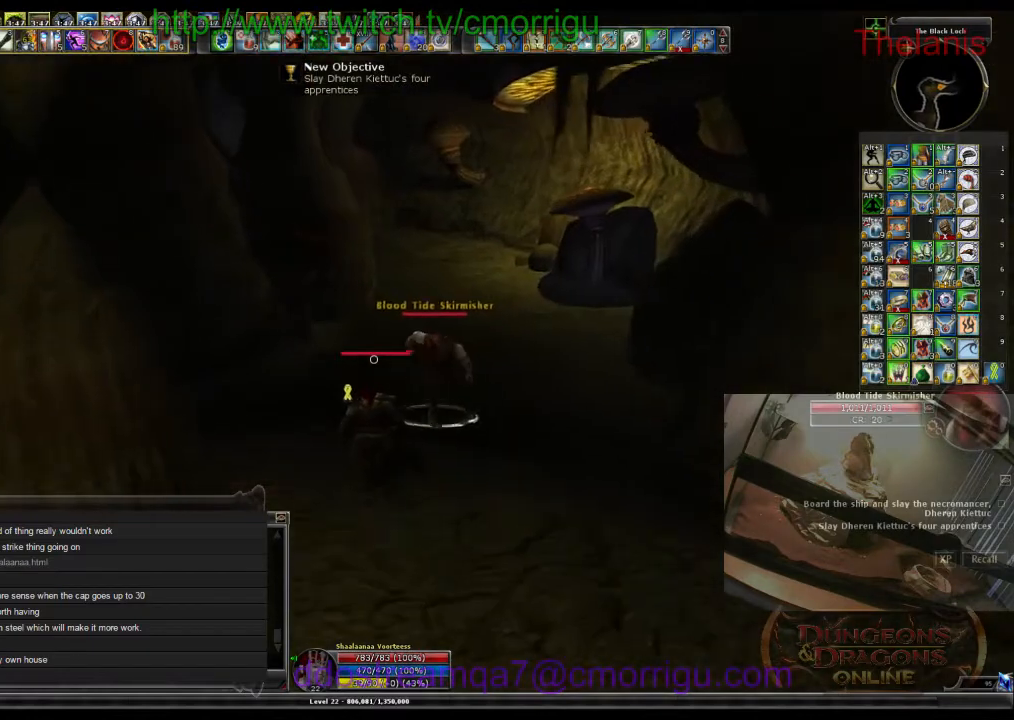
{"keys": ["w"], "events": [[34, "d", "down"], [167, "d", "up"]]}
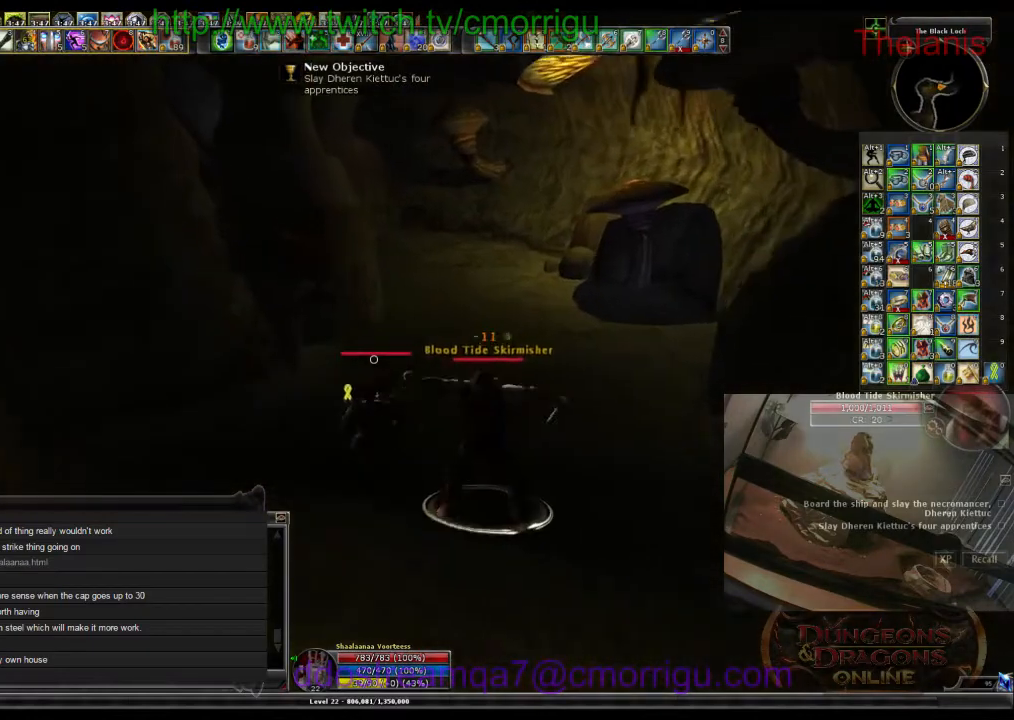
{"keys": ["w"], "events": [[100, "d", "down"], [400, "d", "up"]]}
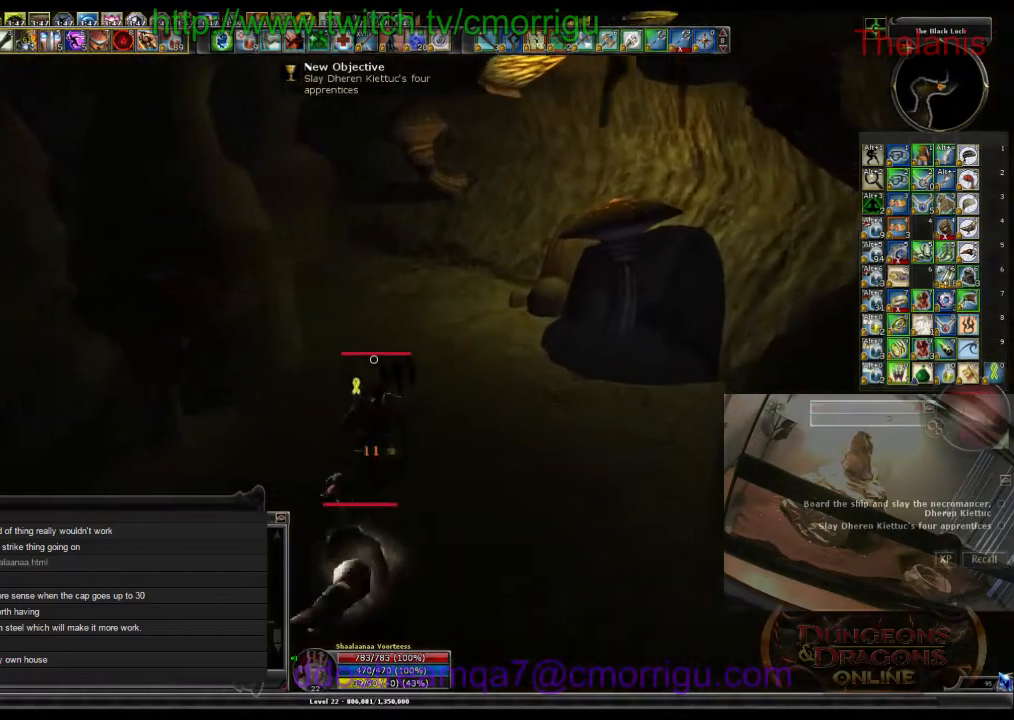
{"keys": ["w"], "events": []}
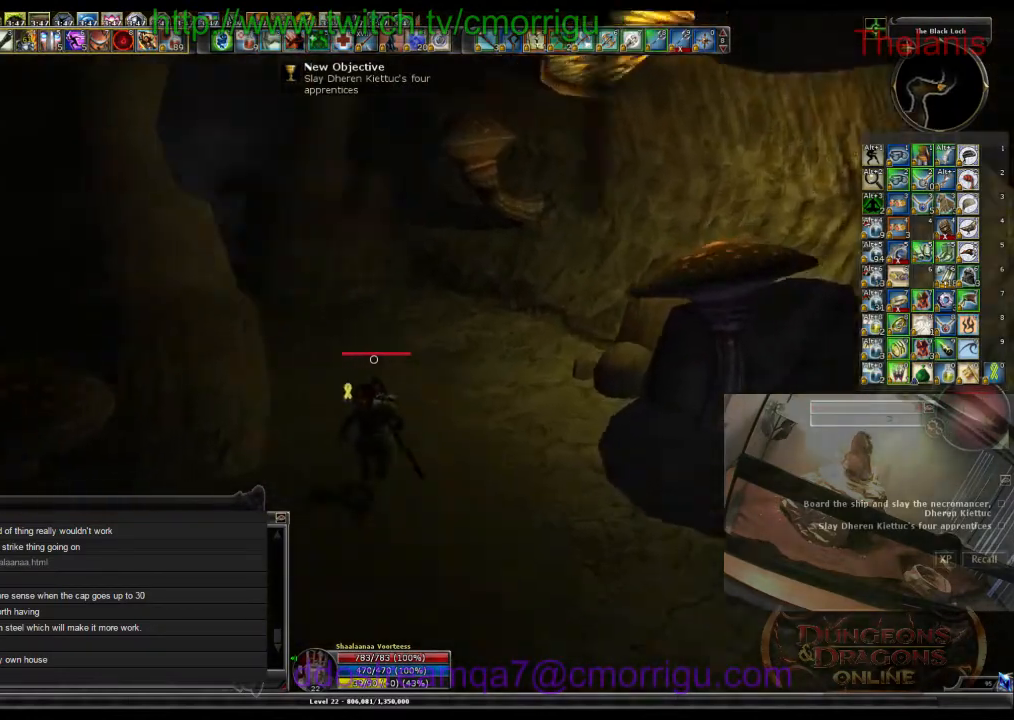
{"keys": ["w"], "events": []}
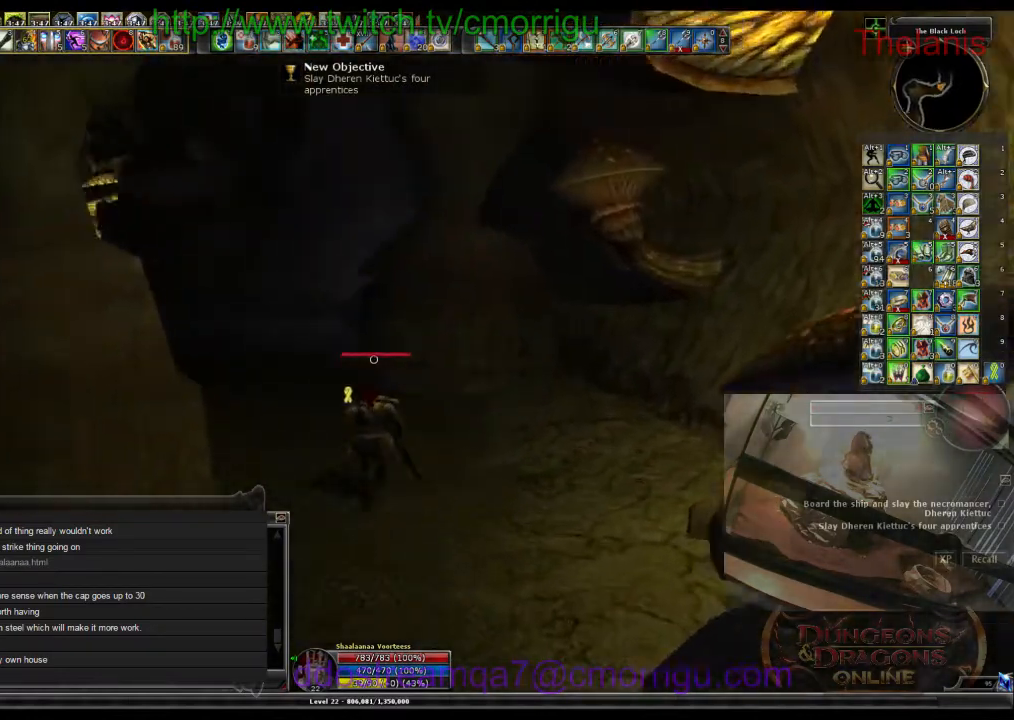
{"keys": ["w"], "events": []}
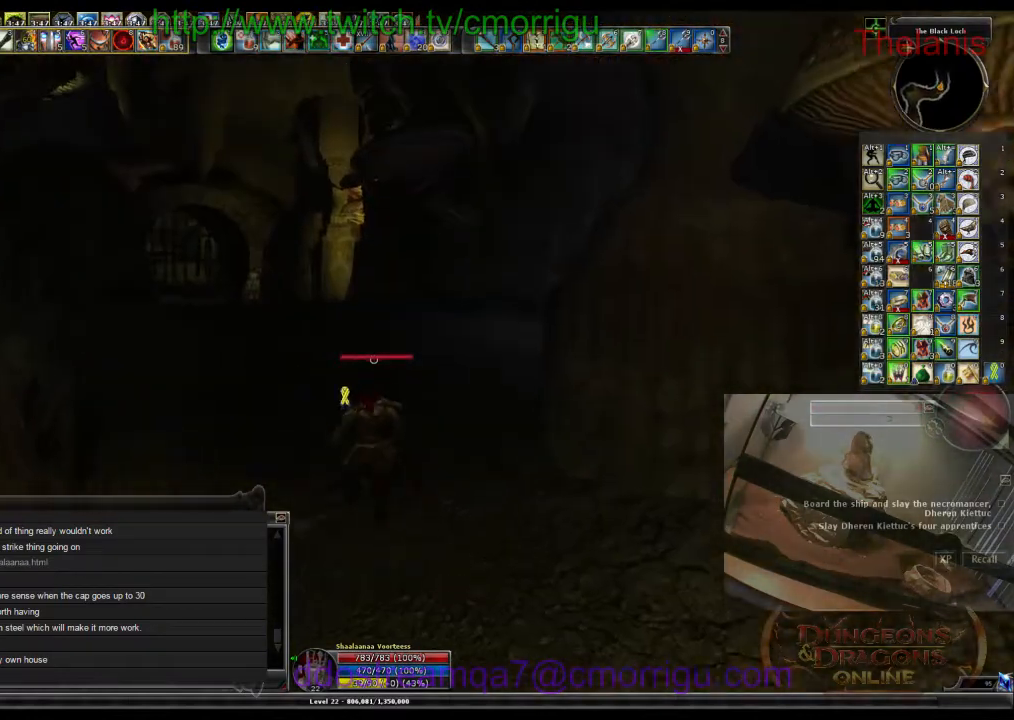
{"keys": ["w"], "events": []}
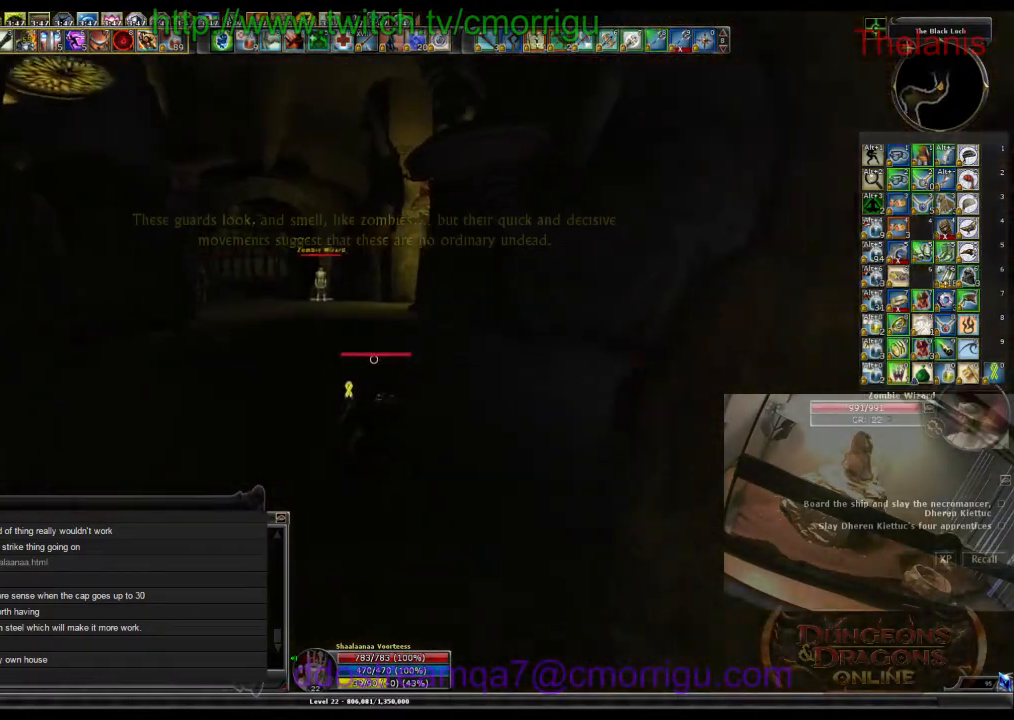
{"keys": ["w"], "events": []}
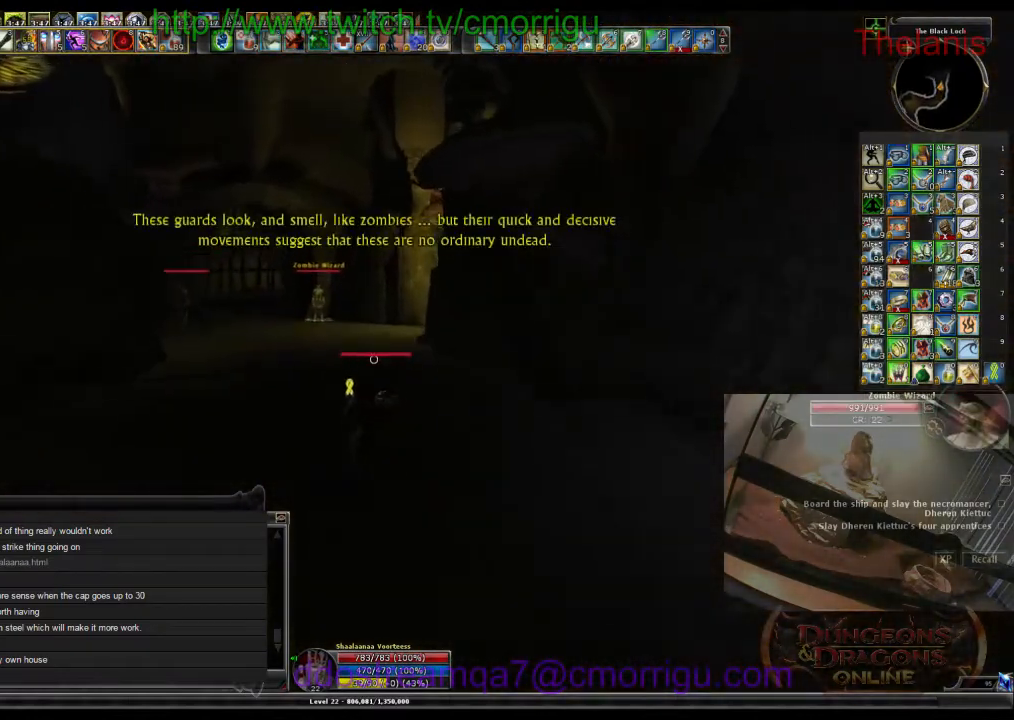
{"keys": ["w"], "events": []}
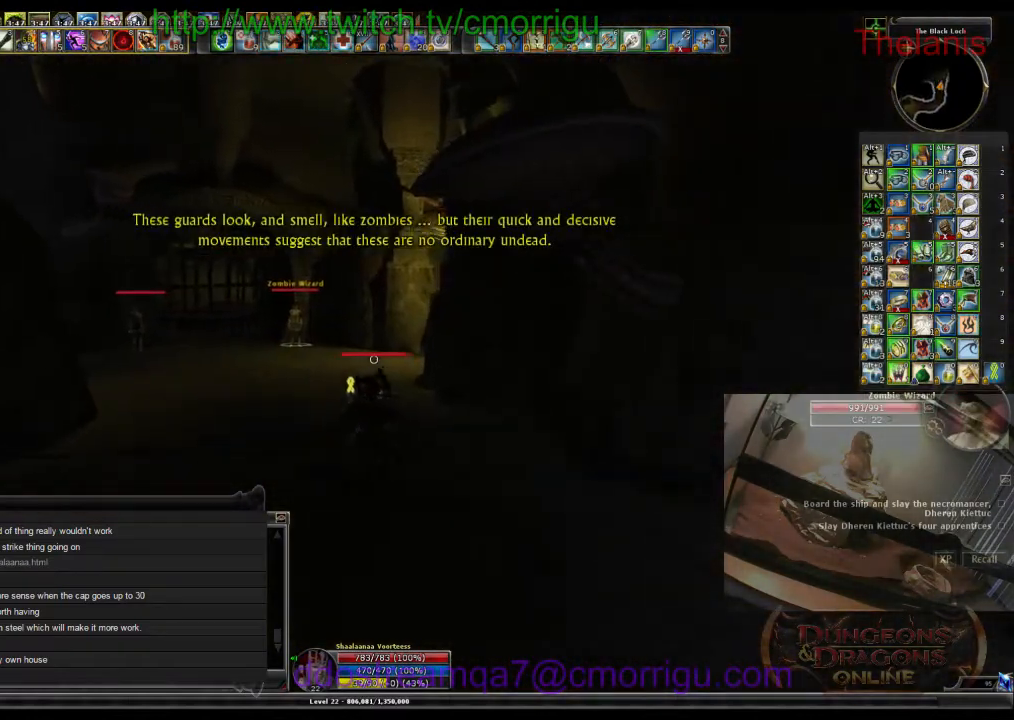
{"keys": ["w"], "events": []}
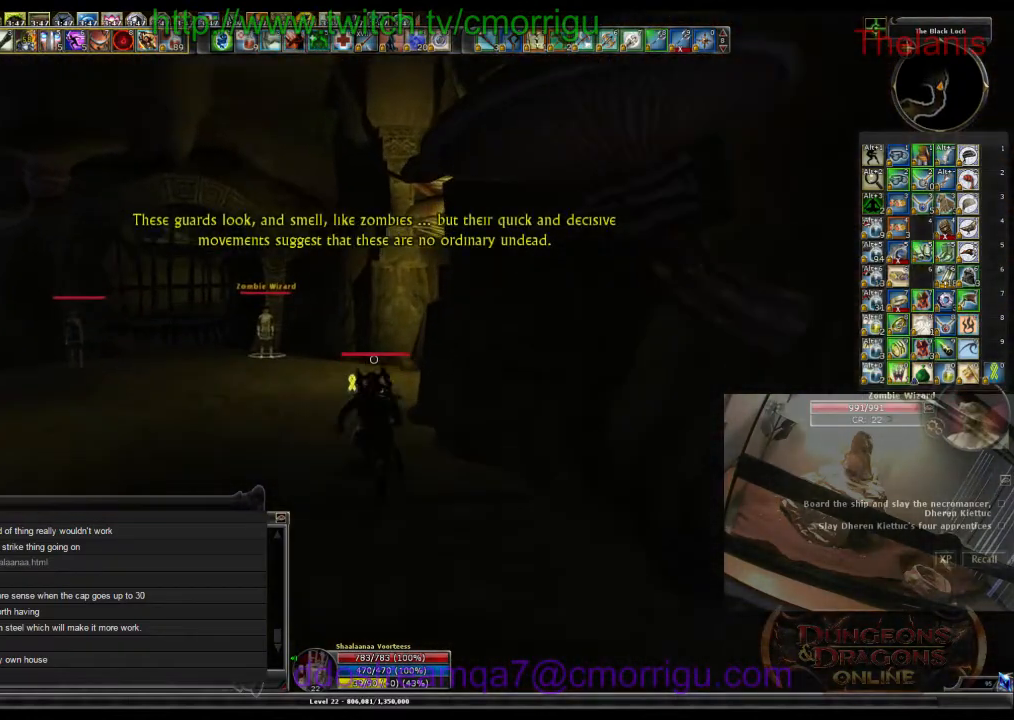
{"keys": ["w"], "events": []}